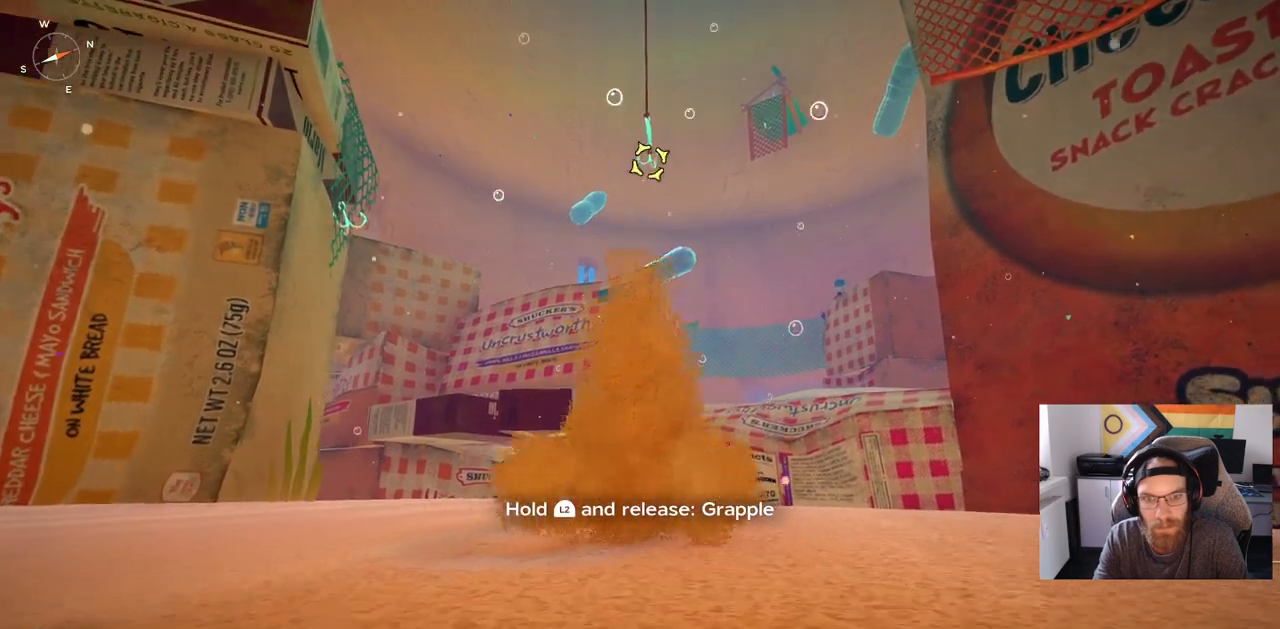
Gameplay with a controller (PlayStation layout); each line is a JSON object with the inputs held at the frame after it. "events" lists button and stick changes between this image and that frame as [ms after this image, input, new state], when the widget could be followed in between.
{"buttons": ["R2"], "left_stick": "up", "right_stick": "center"}
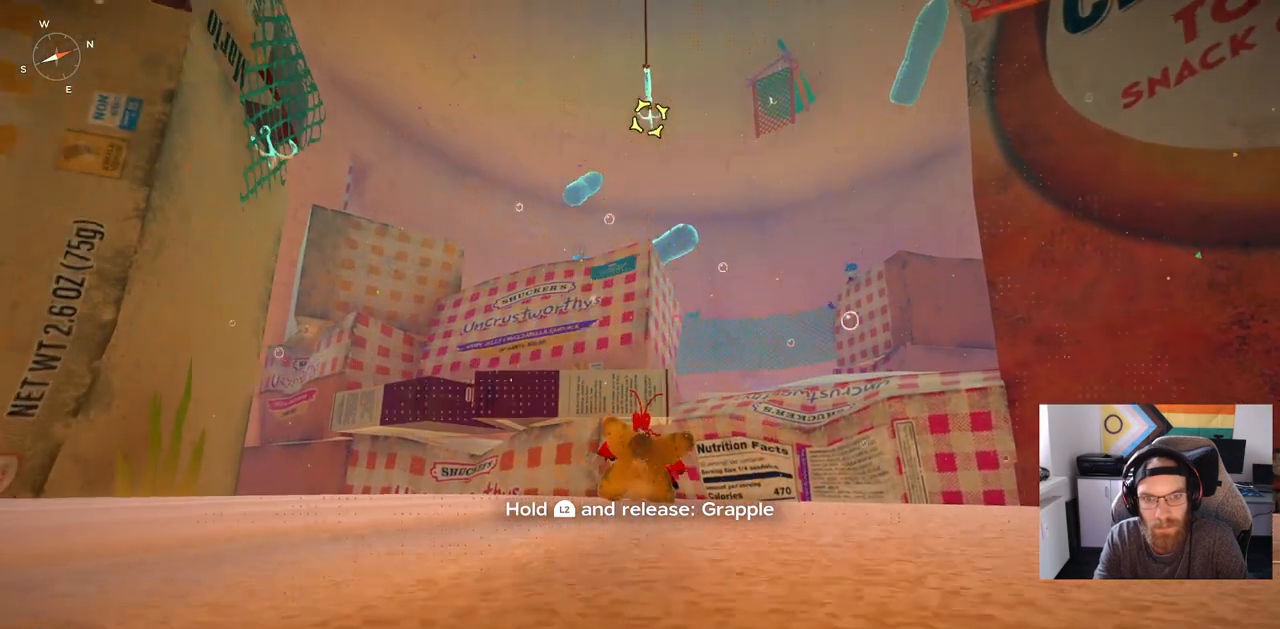
{"buttons": ["L2"], "left_stick": "center", "right_stick": "center", "events": [[17, "left_stick", "center"], [83, "R2", "up"], [167, "L2", "down"]]}
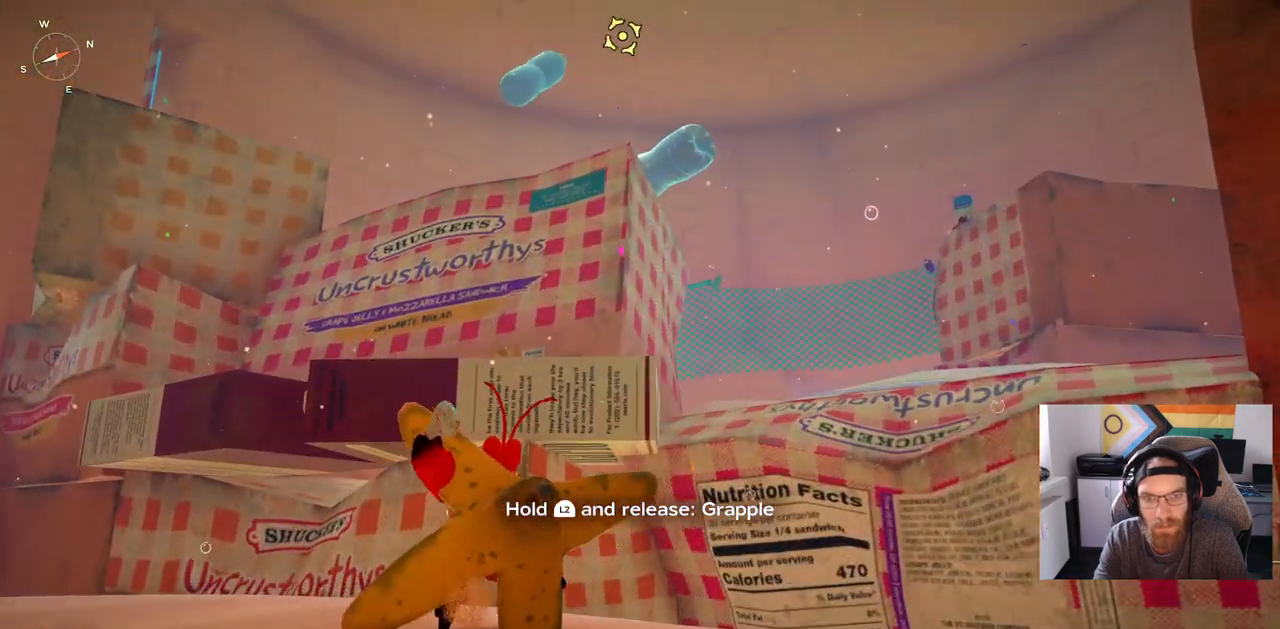
{"buttons": ["L2"], "left_stick": "center", "right_stick": "center", "events": []}
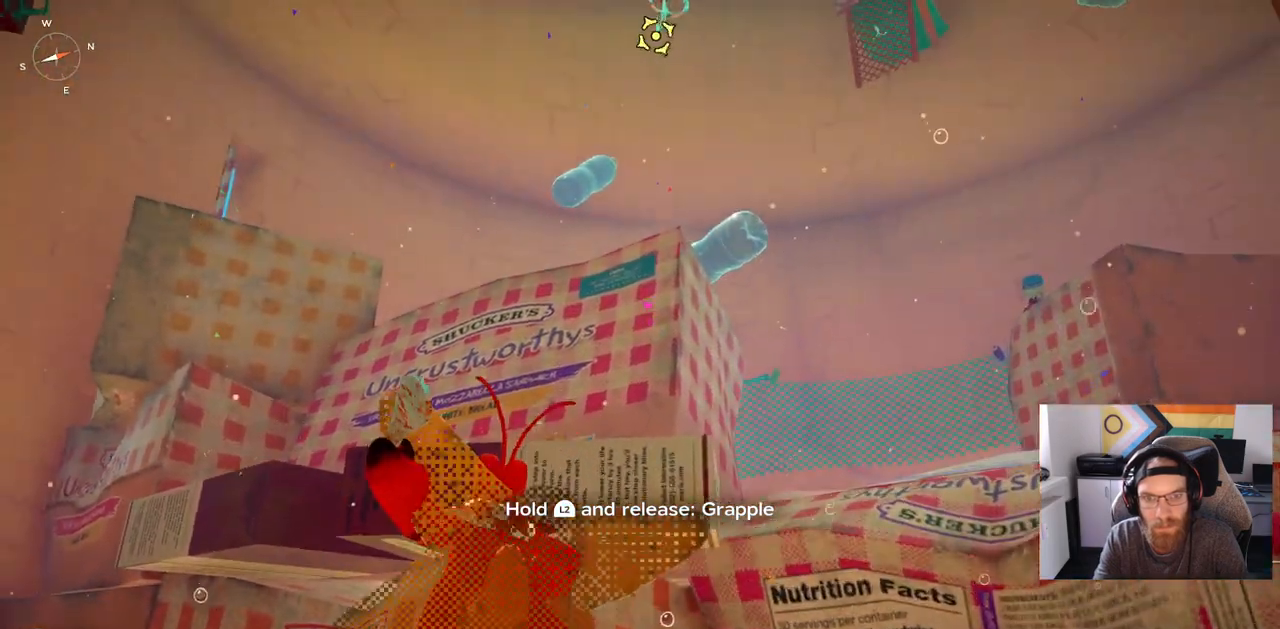
{"buttons": [], "left_stick": "center", "right_stick": "center", "events": [[417, "L2", "up"]]}
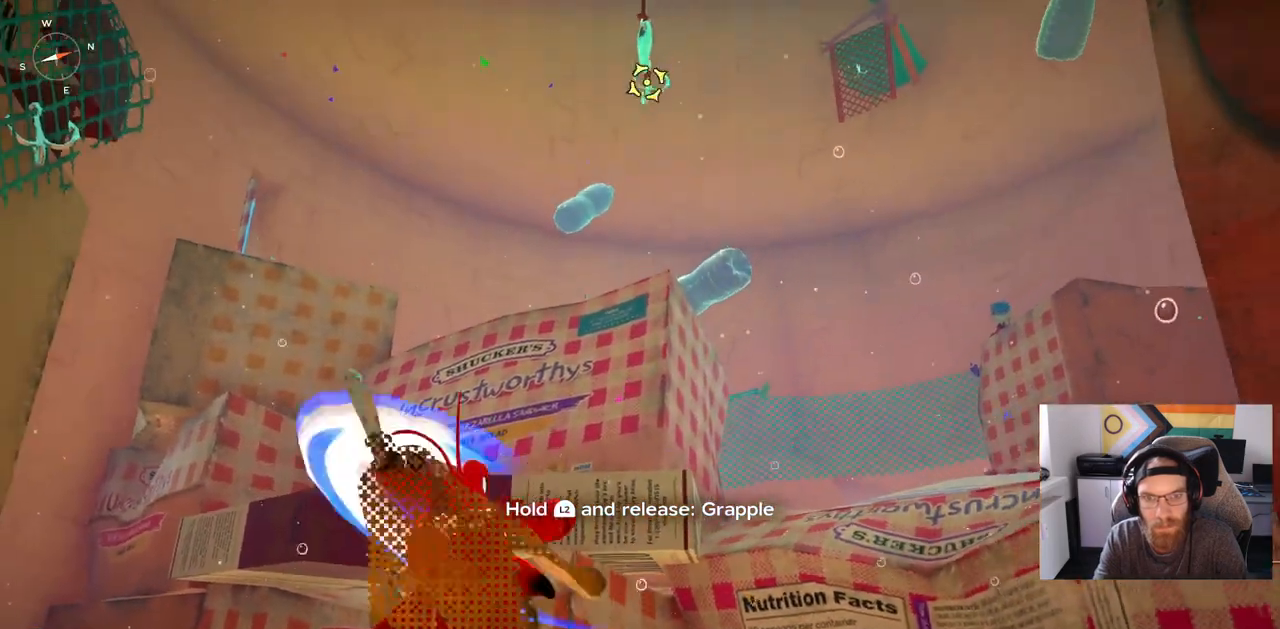
{"buttons": [], "left_stick": "center", "right_stick": "center", "events": []}
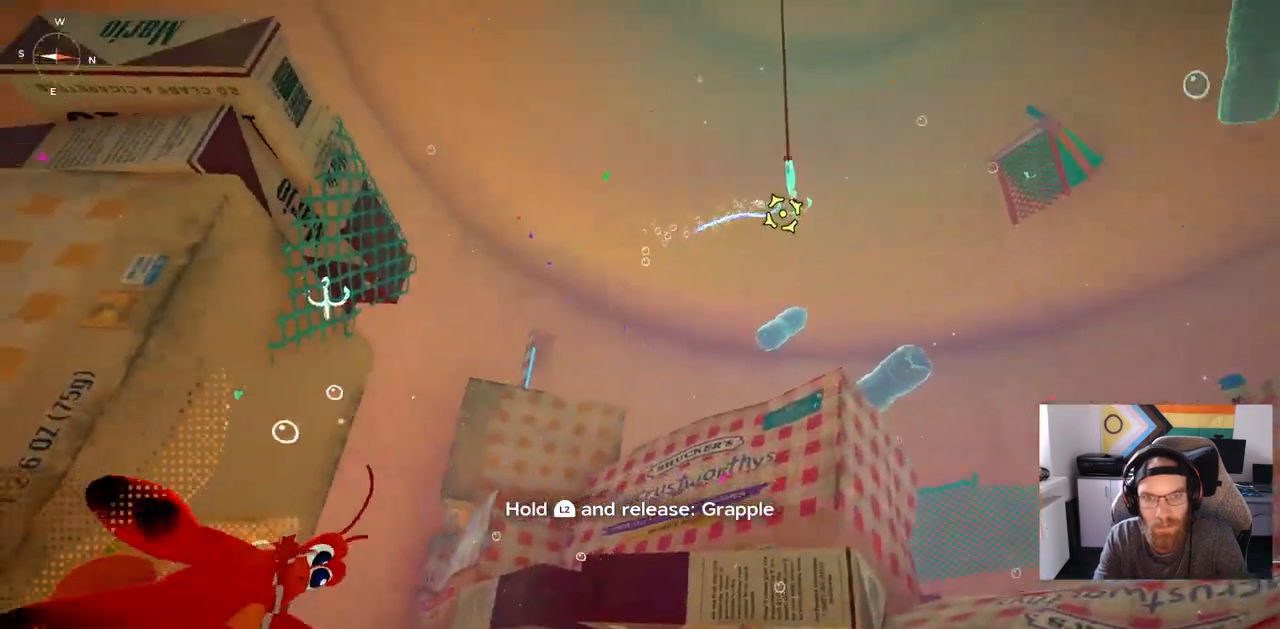
{"buttons": [], "left_stick": "center", "right_stick": "center", "events": []}
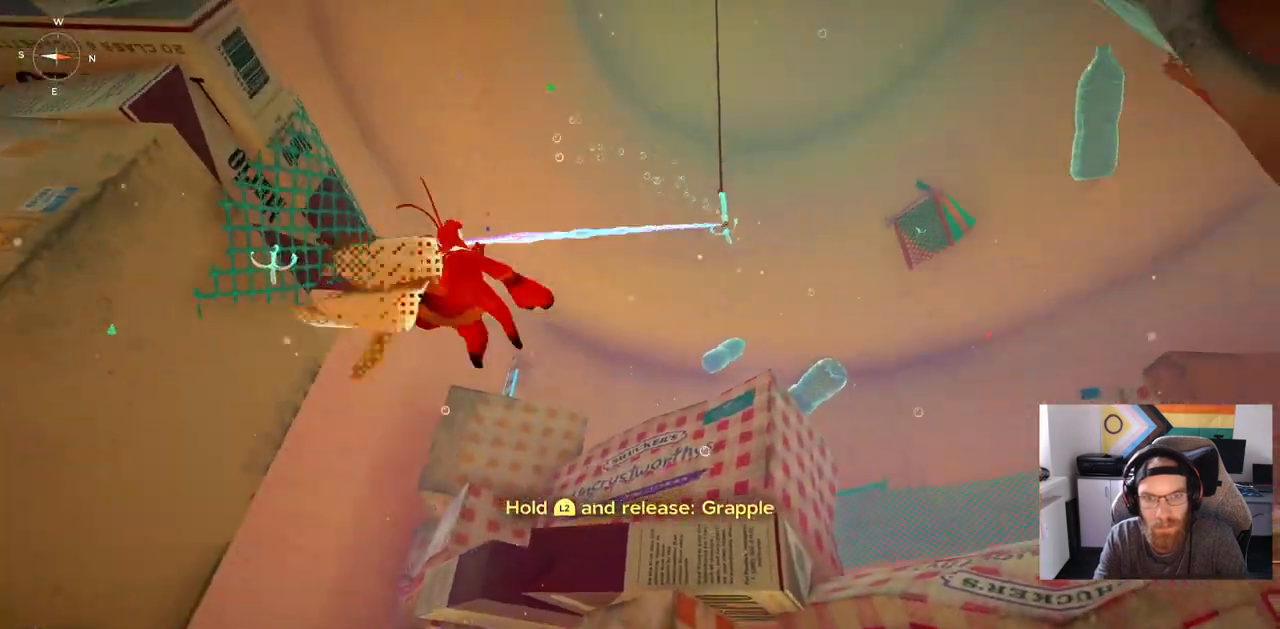
{"buttons": [], "left_stick": "center", "right_stick": "center", "events": []}
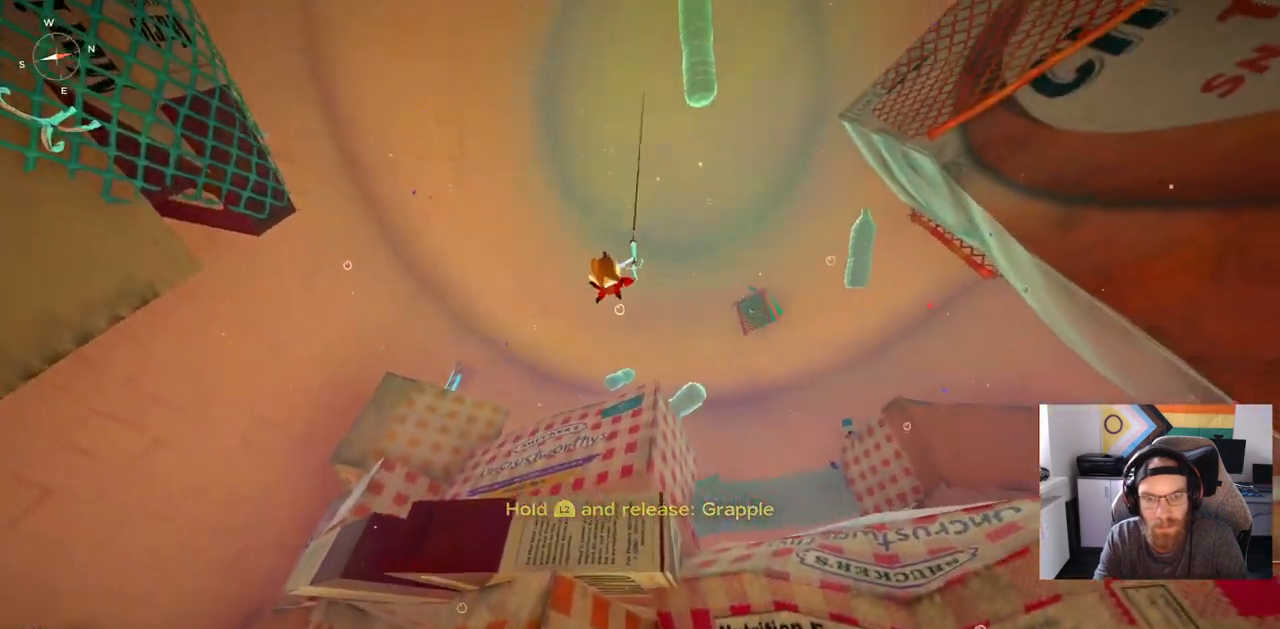
{"buttons": [], "left_stick": "center", "right_stick": "center", "events": []}
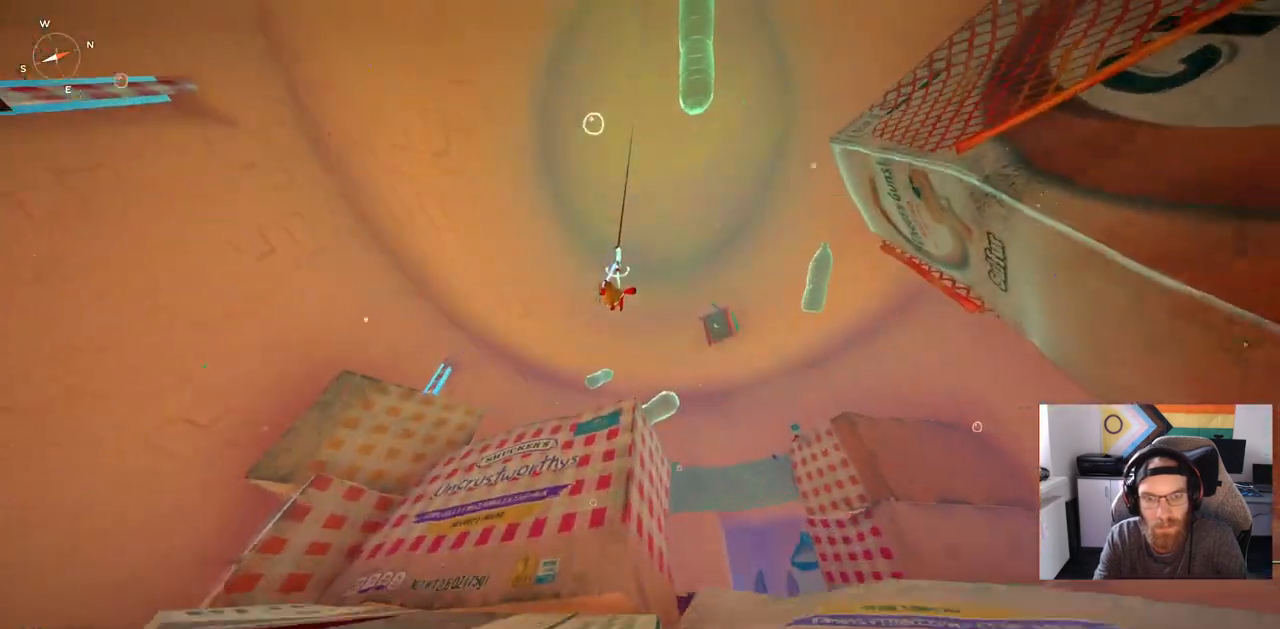
{"buttons": [], "left_stick": "center", "right_stick": "center", "events": []}
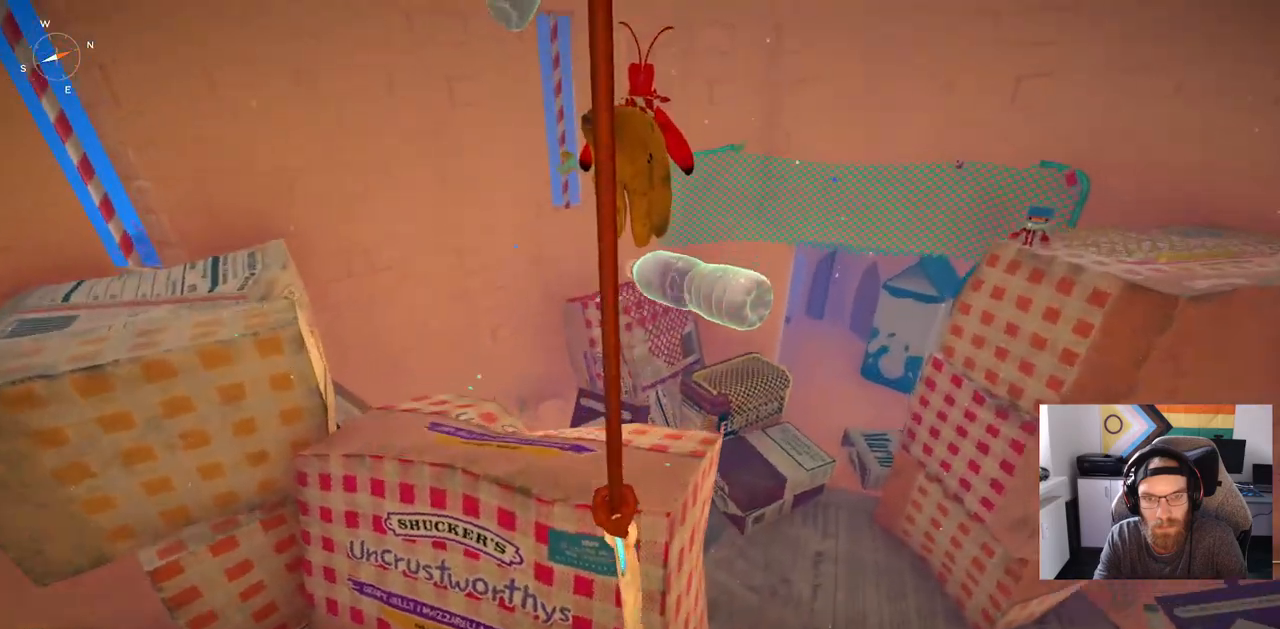
{"buttons": [], "left_stick": "up", "right_stick": "center", "events": [[400, "left_stick", "up"]]}
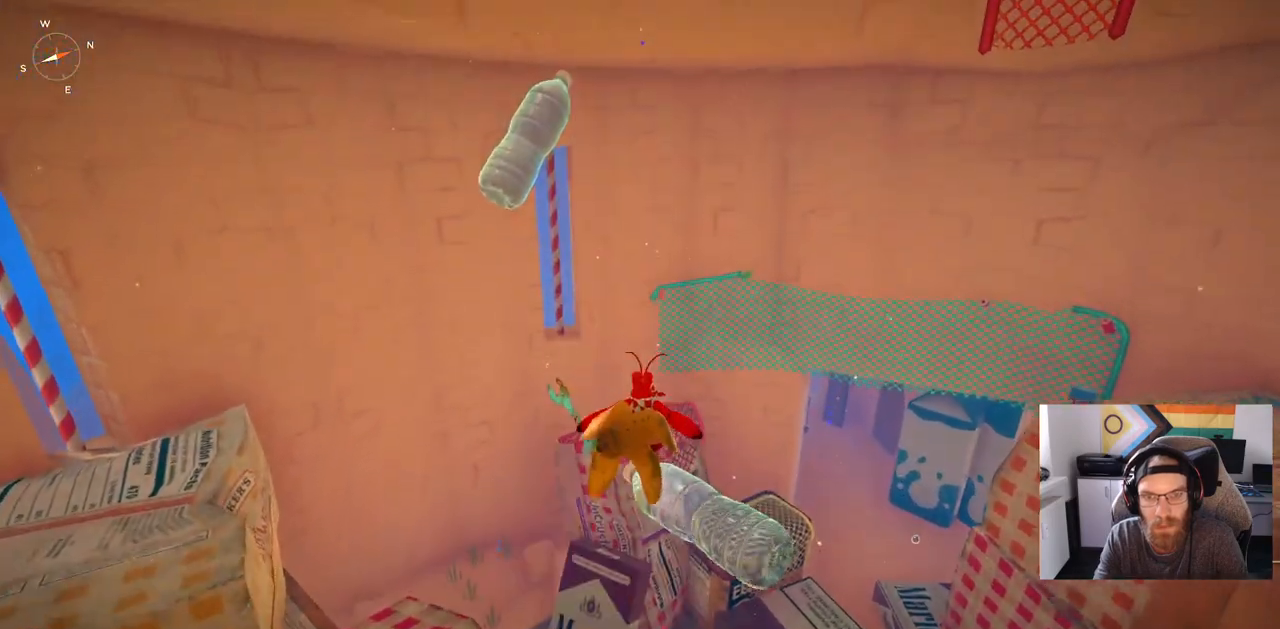
{"buttons": ["L2"], "left_stick": "center", "right_stick": "center", "events": [[167, "left_stick", "center"], [300, "L2", "down"]]}
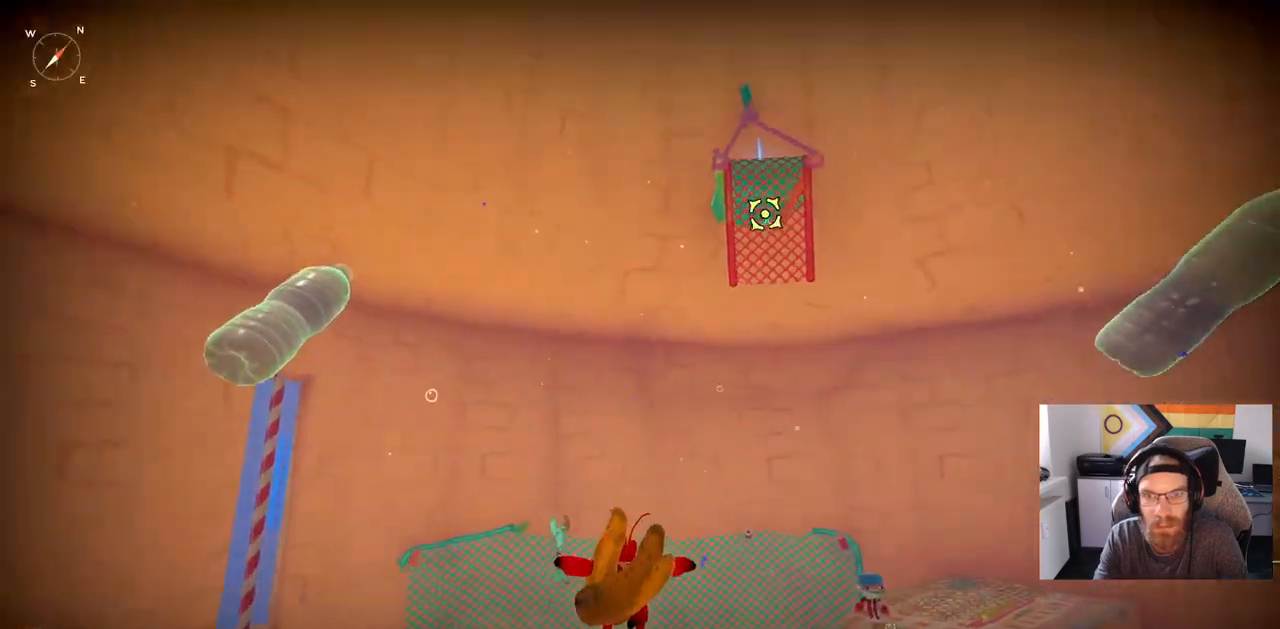
{"buttons": [], "left_stick": "center", "right_stick": "center", "events": [[33, "L2", "up"]]}
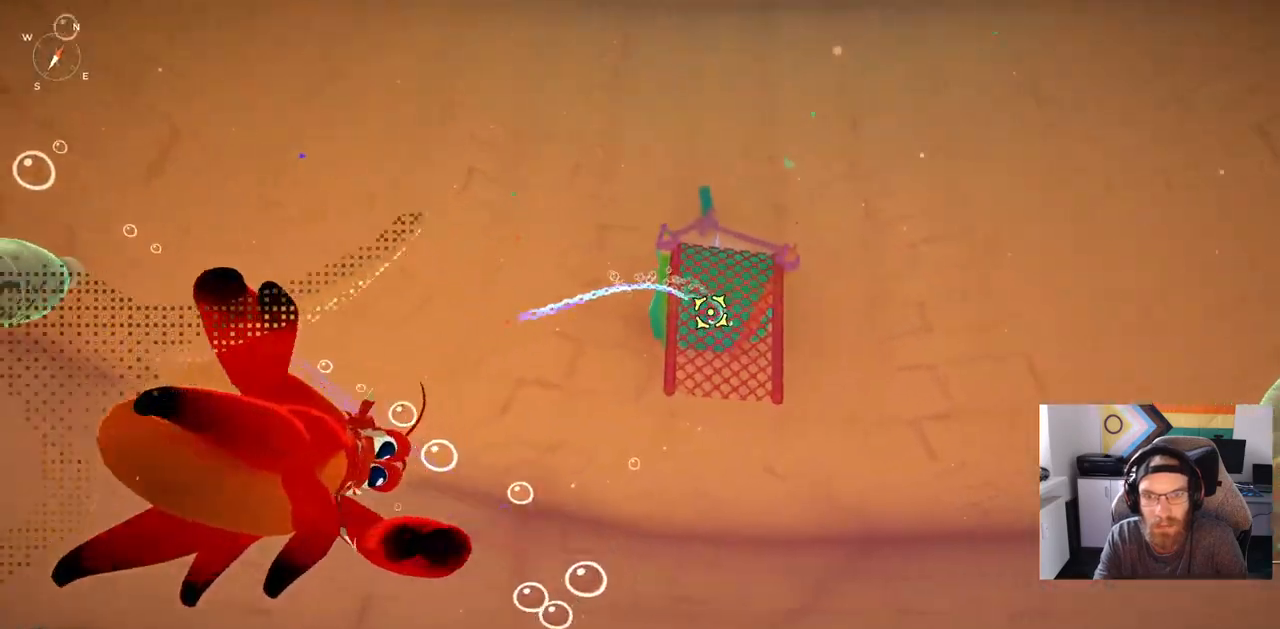
{"buttons": [], "left_stick": "up", "right_stick": "center", "events": [[250, "left_stick", "up"]]}
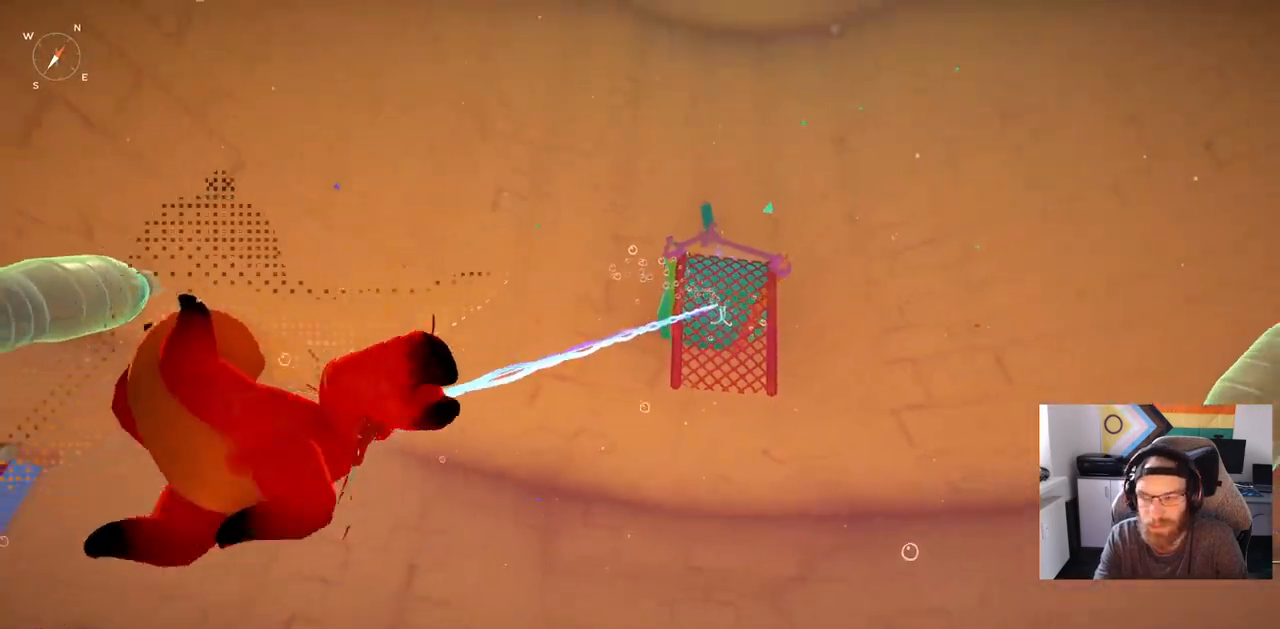
{"buttons": [], "left_stick": "up", "right_stick": "center", "events": []}
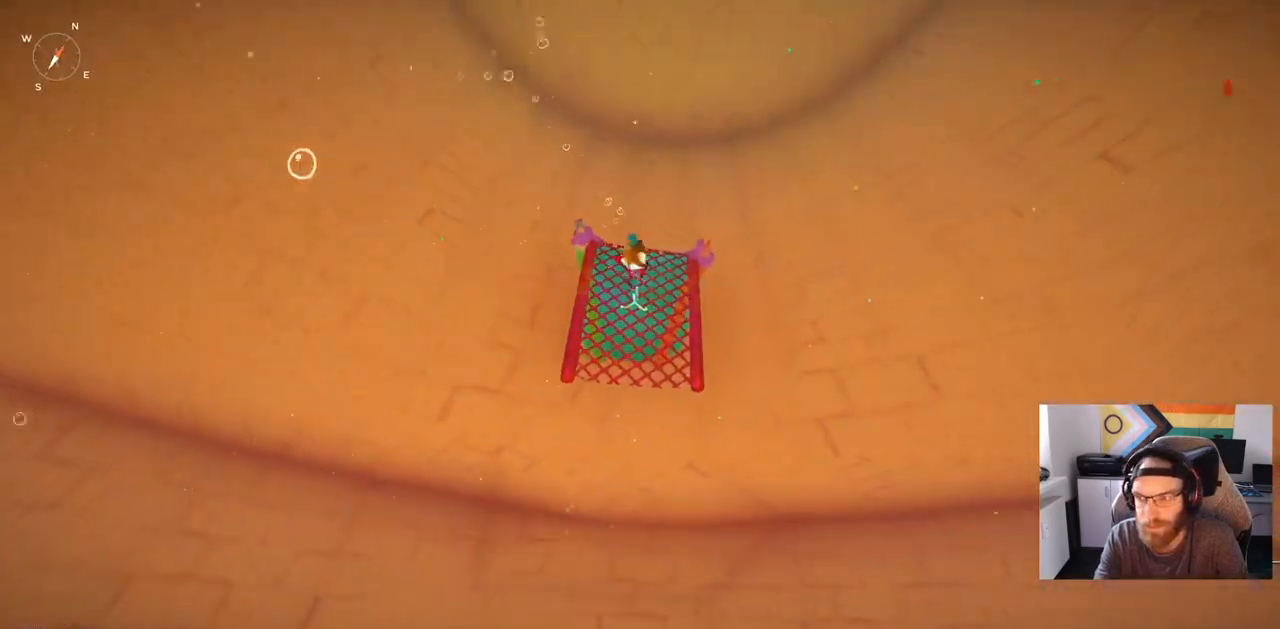
{"buttons": [], "left_stick": "up", "right_stick": "center", "events": []}
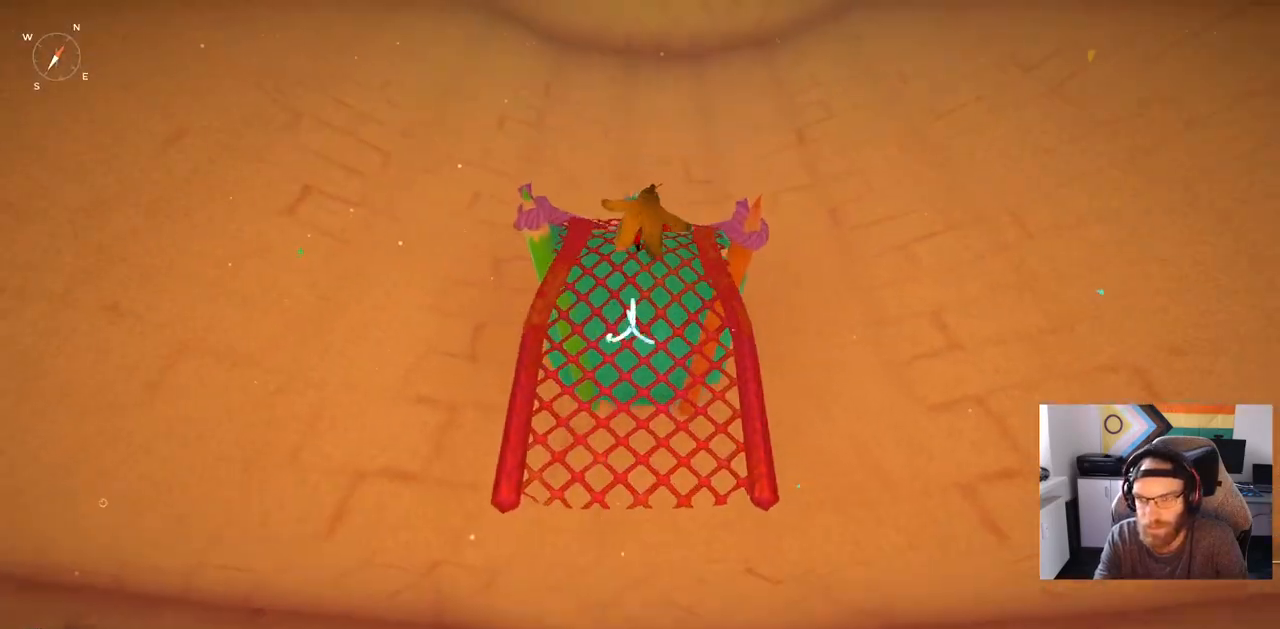
{"buttons": [], "left_stick": "up", "right_stick": "center", "events": []}
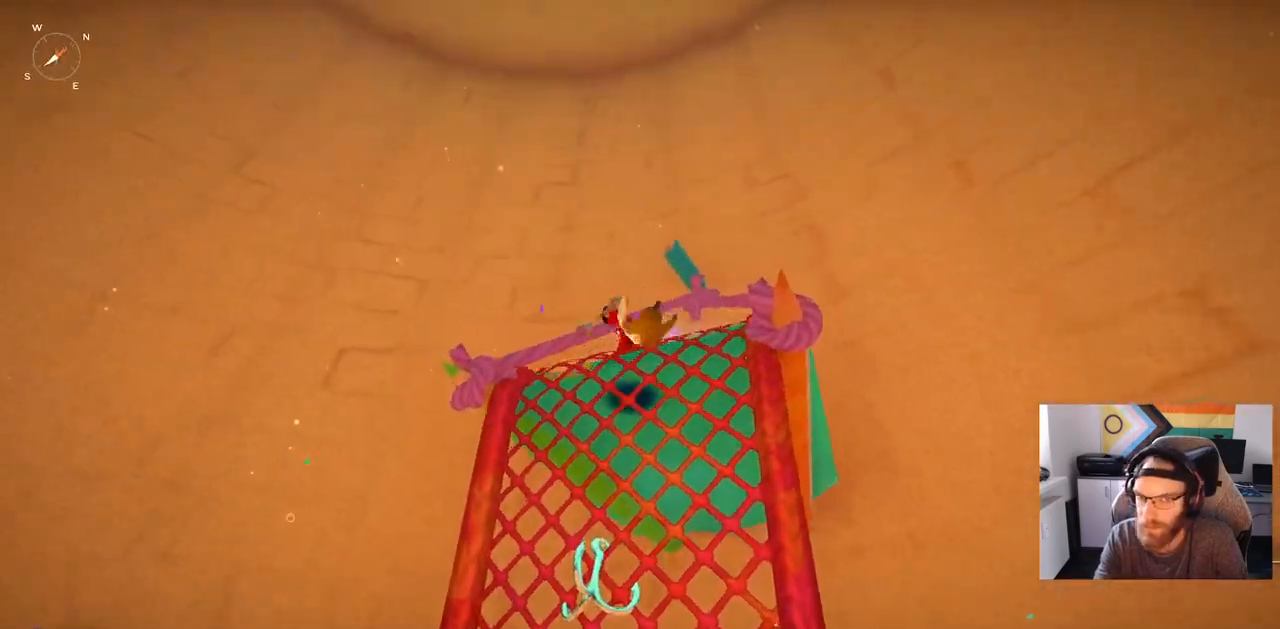
{"buttons": [], "left_stick": "center", "right_stick": "center", "events": [[483, "left_stick", "center"]]}
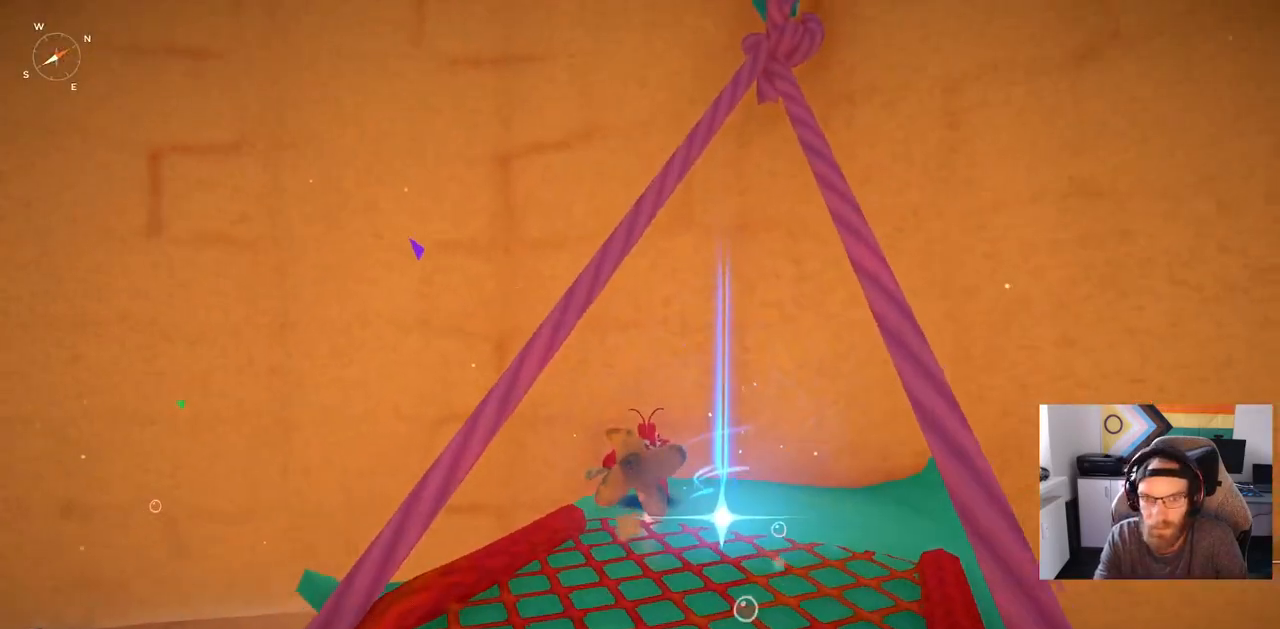
{"buttons": ["TRIANGLE"], "left_stick": "center", "right_stick": "center", "events": [[117, "TRIANGLE", "down"], [200, "TRIANGLE", "up"], [467, "TRIANGLE", "down"]]}
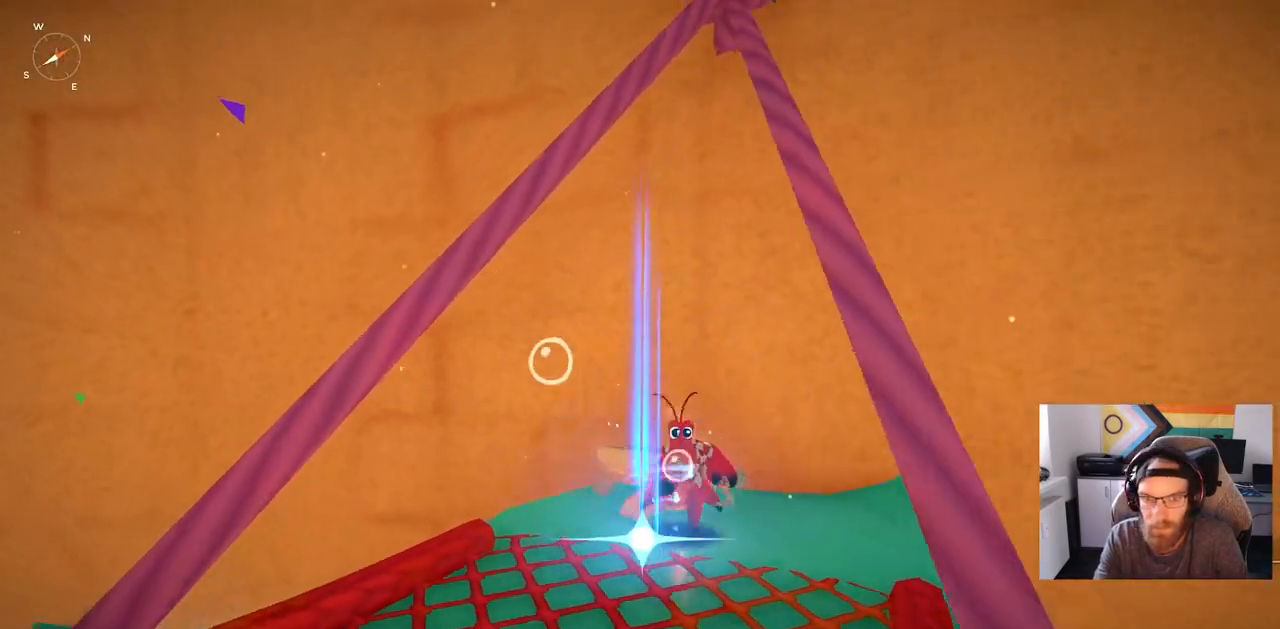
{"buttons": ["TRIANGLE"], "left_stick": "down-left", "right_stick": "center", "events": [[100, "TRIANGLE", "up"], [383, "left_stick", "down-left"], [467, "TRIANGLE", "down"]]}
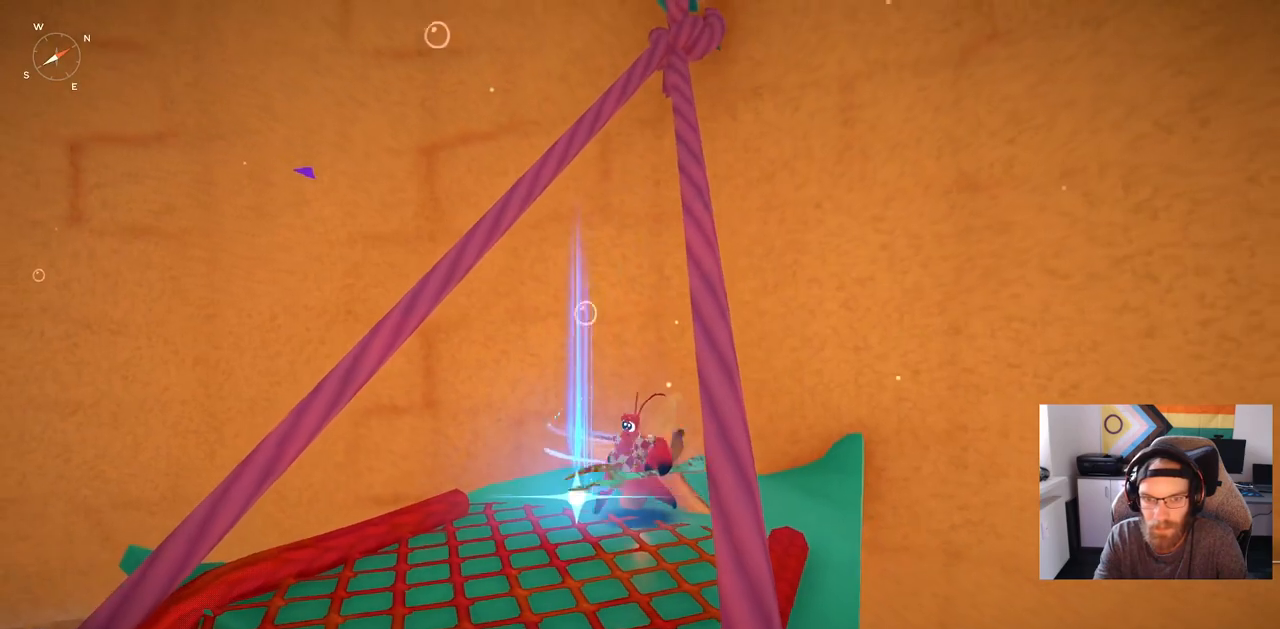
{"buttons": [], "left_stick": "center", "right_stick": "center", "events": [[67, "left_stick", "center"], [117, "TRIANGLE", "up"], [317, "TRIANGLE", "down"], [467, "TRIANGLE", "up"]]}
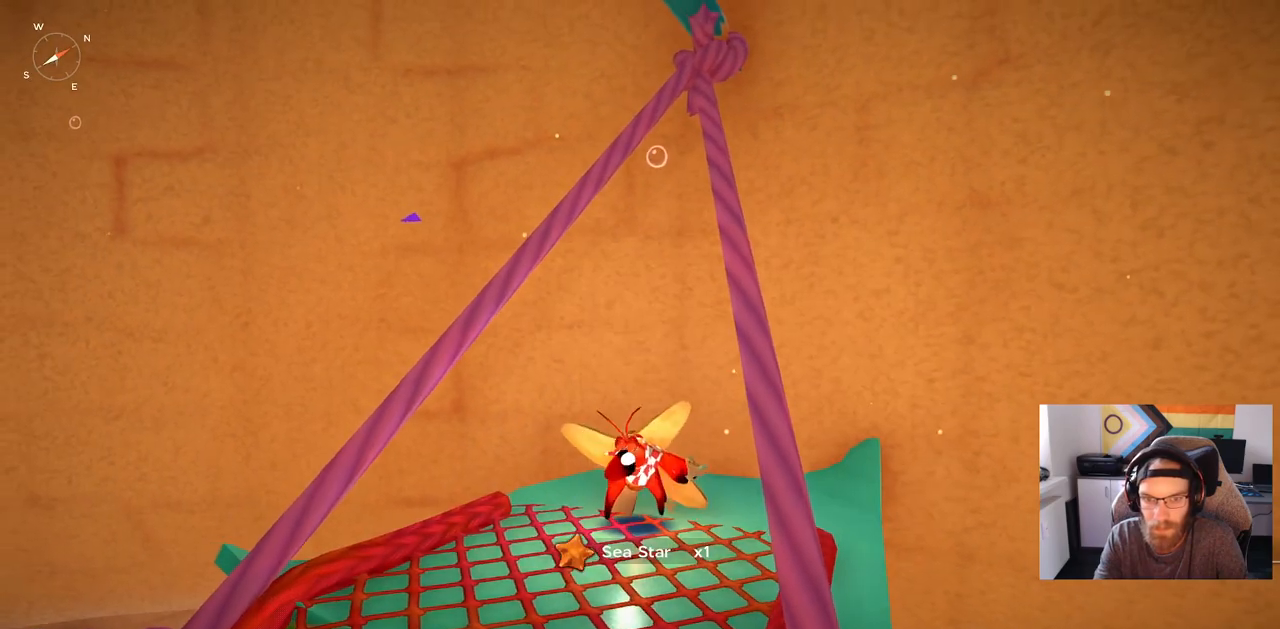
{"buttons": [], "left_stick": "center", "right_stick": "down-left", "events": [[267, "right_stick", "down-left"]]}
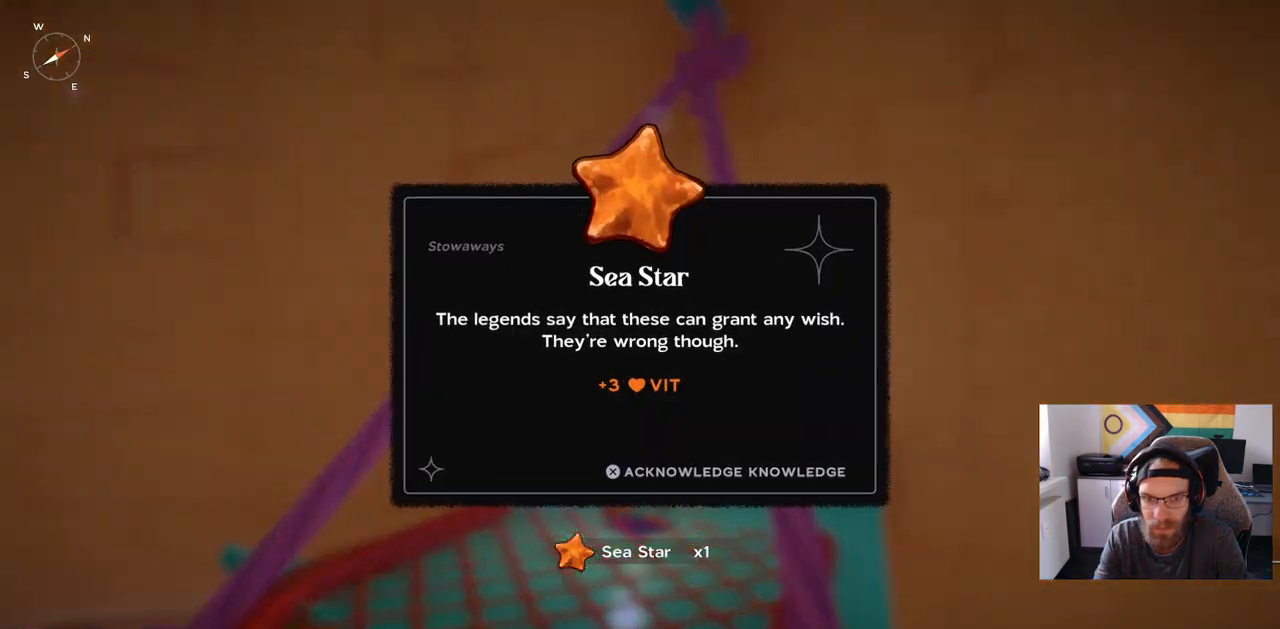
{"buttons": [], "left_stick": "center", "right_stick": "center", "events": [[217, "right_stick", "center"]]}